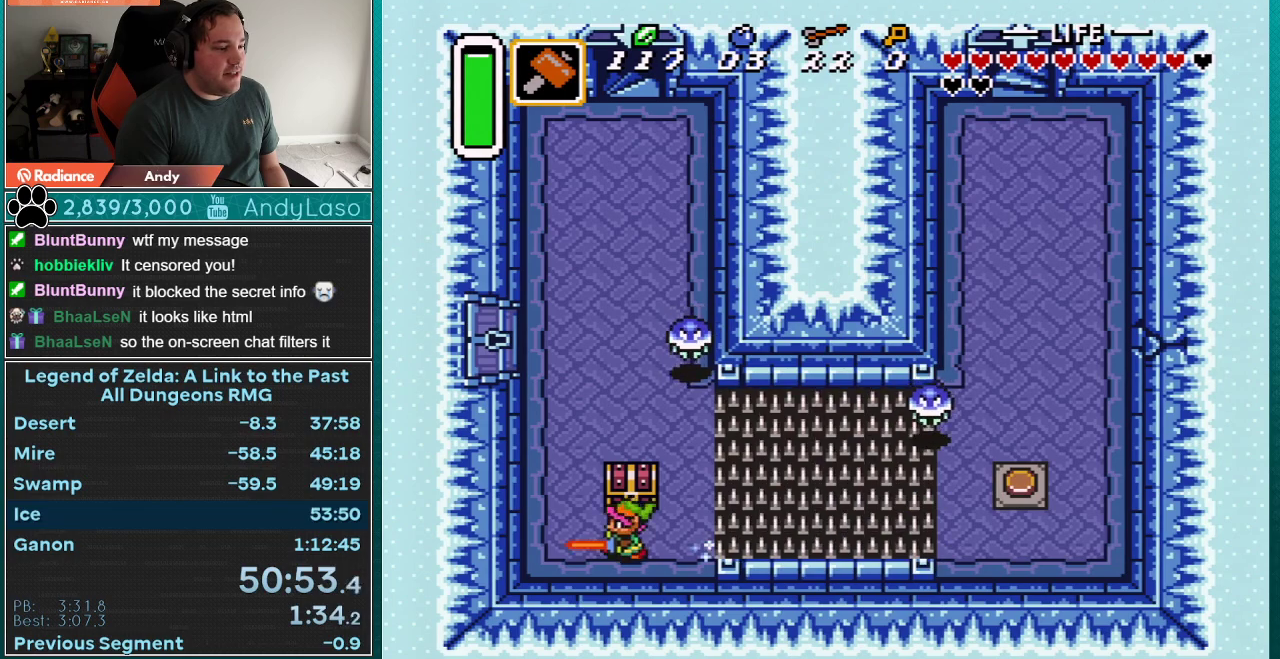
Gameplay with a controller (Nintendo layout); each line is a JSON object with the inputs held at the frame after it. "events" lists button and stick changes between this image and that frame as [ms after this image, input, new state], when the widget could be followed in between. Not read: L3 R3.
{"buttons": ["DPAD_UP", "DPAD_LEFT"], "events": [[83, "DPAD_UP", "down"], [150, "A", "down"], [267, "DPAD_UP", "up"], [467, "A", "up"], [467, "DPAD_LEFT", "down"], [500, "DPAD_UP", "down"]]}
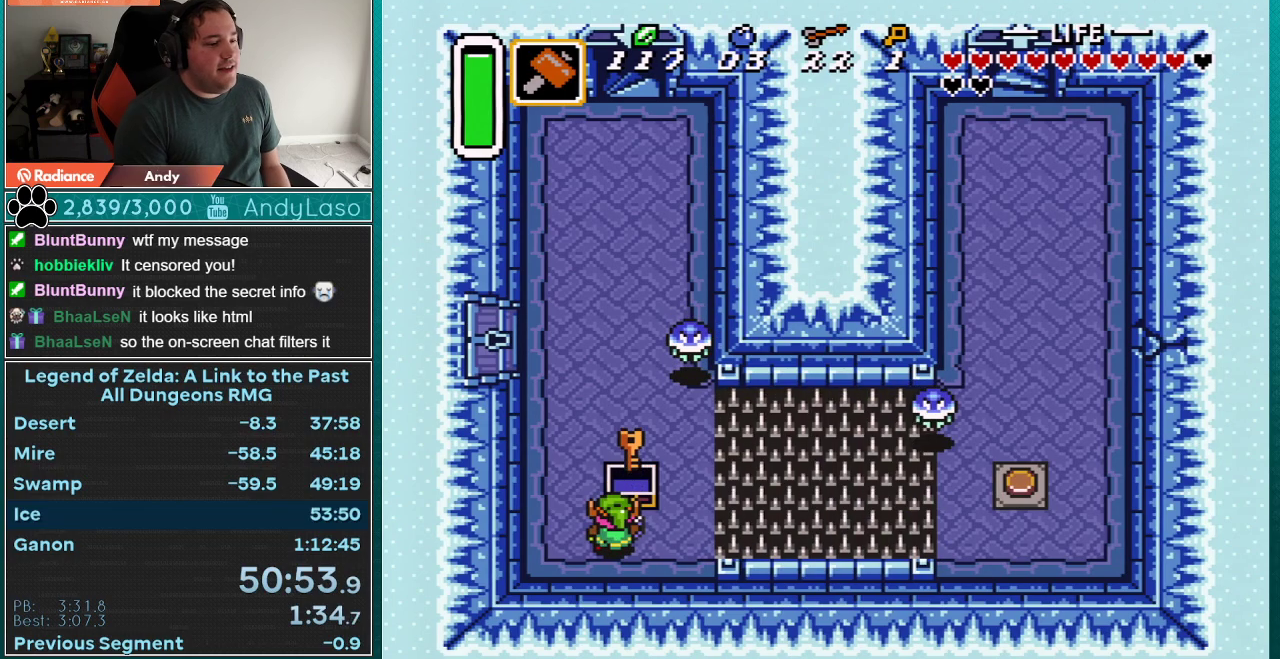
{"buttons": ["DPAD_UP", "DPAD_LEFT"], "events": []}
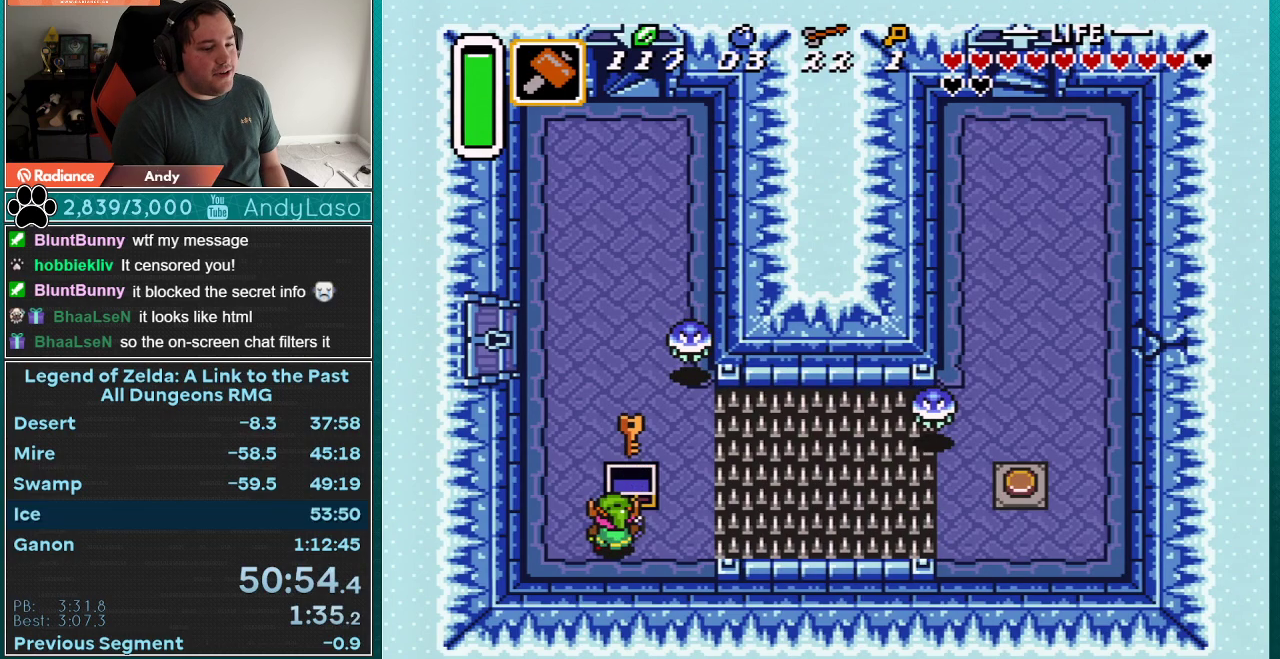
{"buttons": ["DPAD_UP", "DPAD_LEFT"], "events": []}
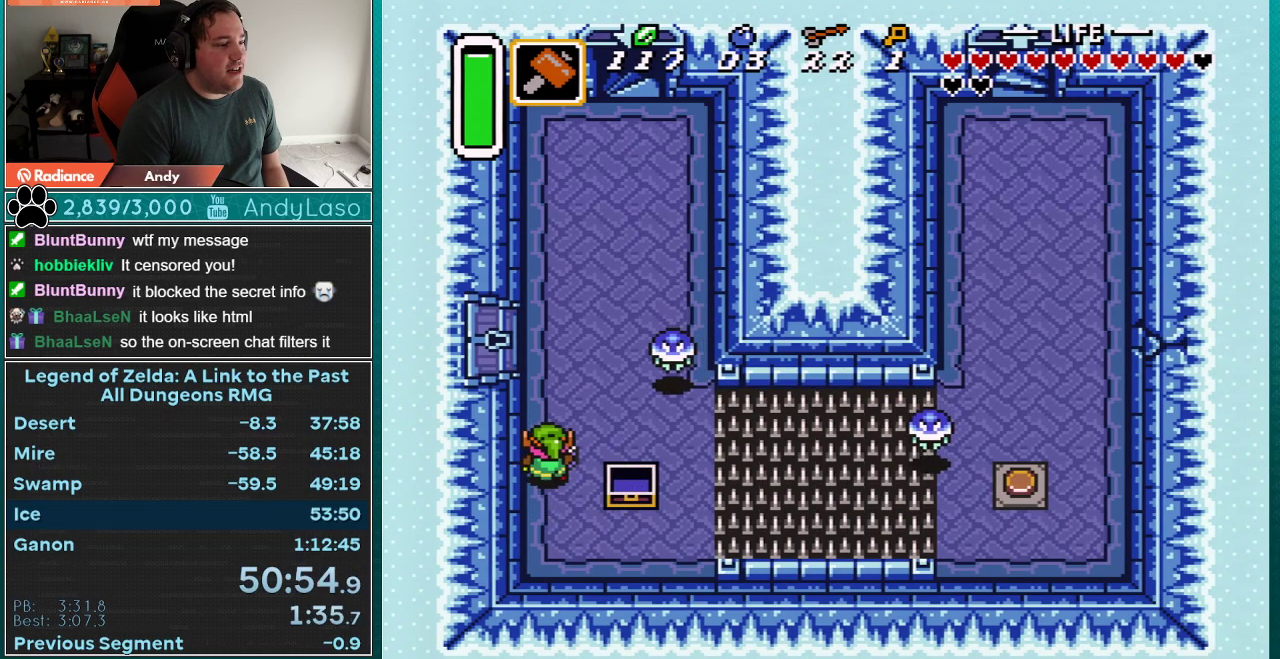
{"buttons": ["DPAD_UP", "DPAD_LEFT"], "events": []}
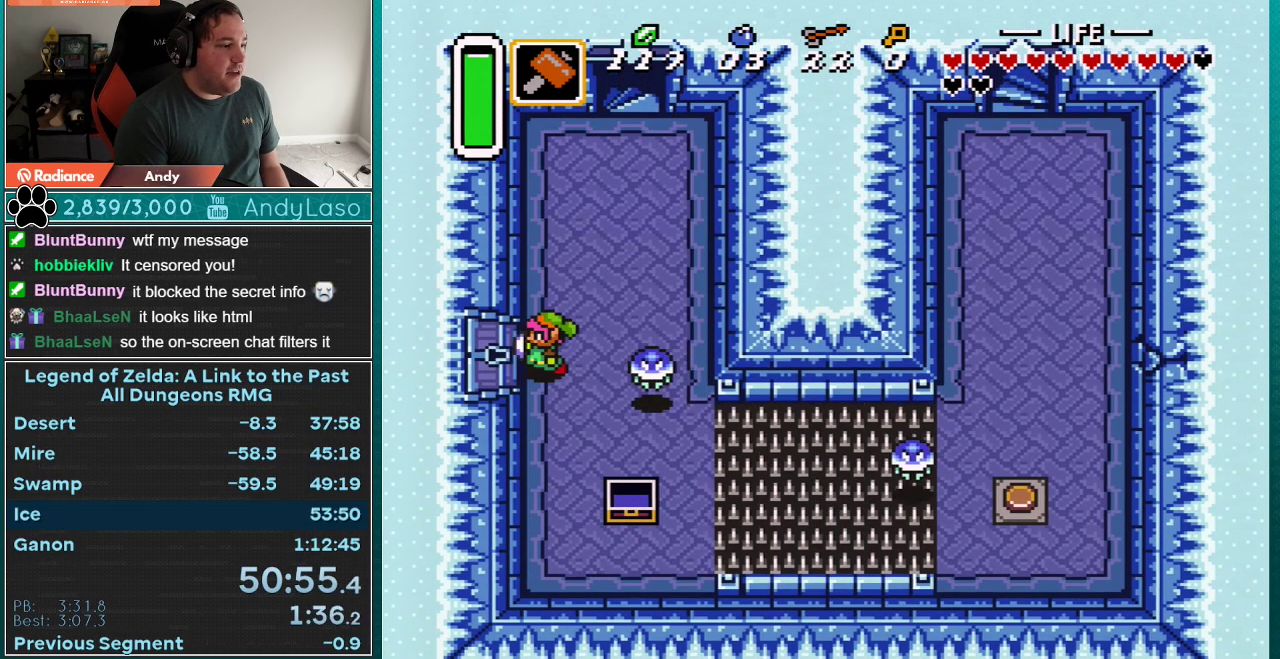
{"buttons": ["DPAD_LEFT"], "events": [[33, "DPAD_UP", "up"]]}
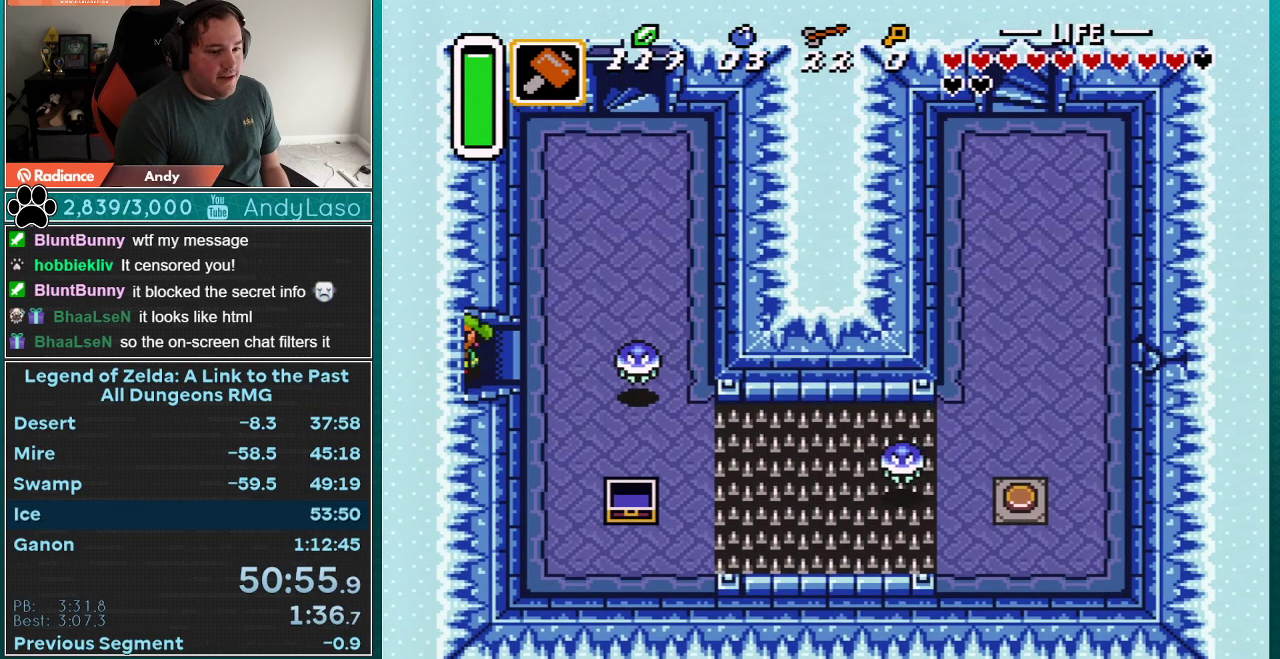
{"buttons": ["DPAD_LEFT"], "events": []}
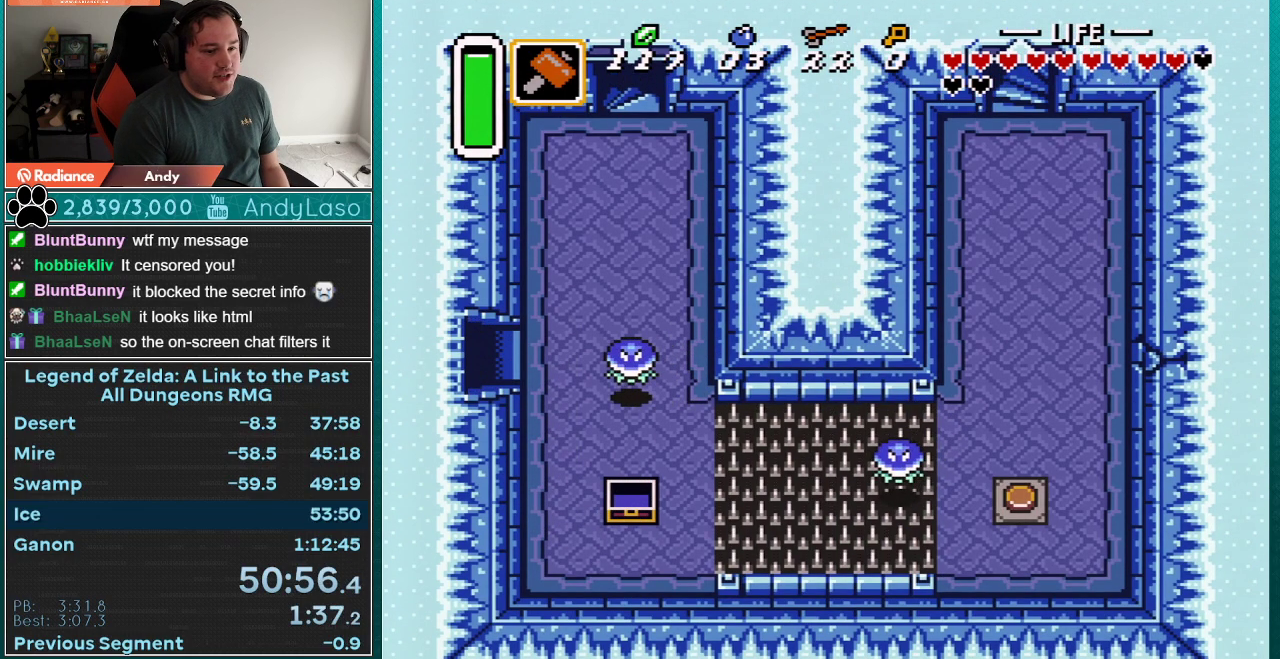
{"buttons": ["DPAD_LEFT"], "events": []}
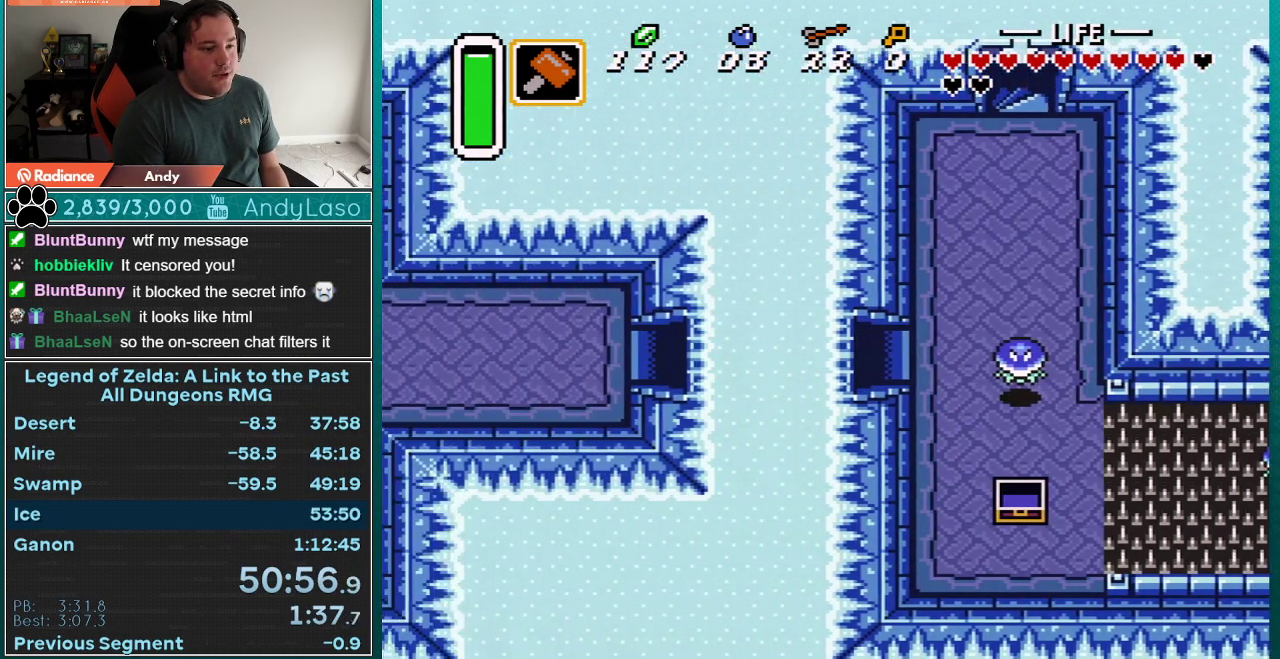
{"buttons": ["DPAD_LEFT"], "events": []}
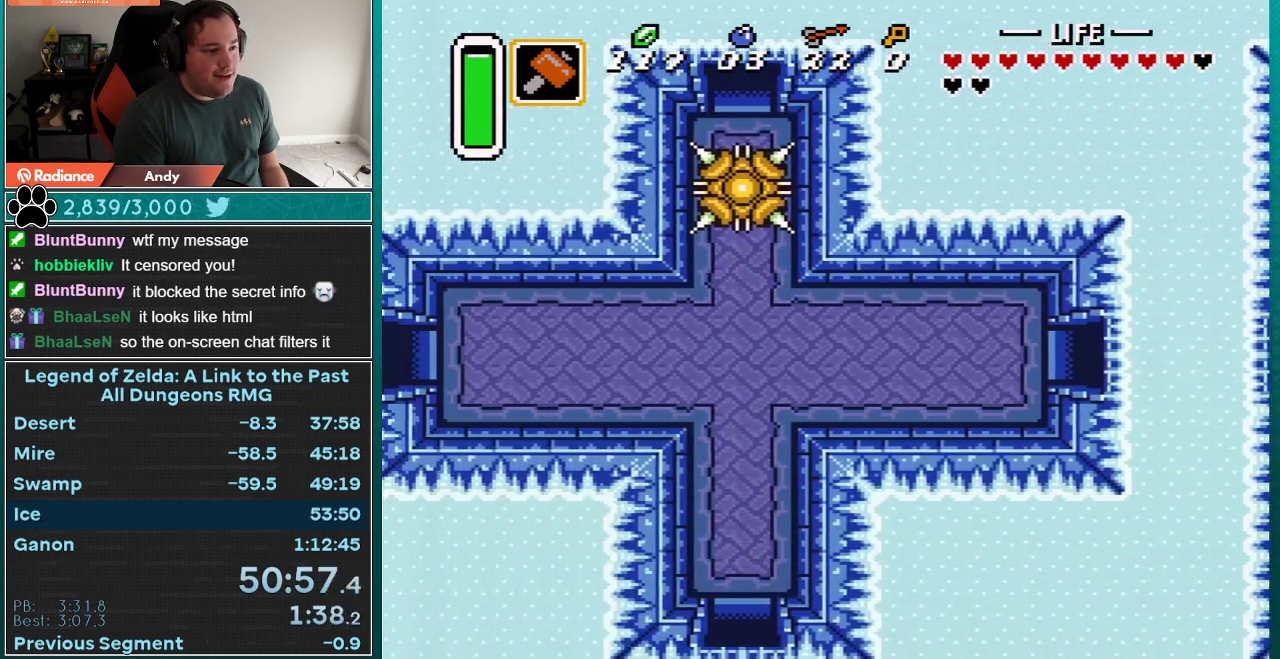
{"buttons": ["A", "DPAD_LEFT"], "events": [[467, "A", "down"]]}
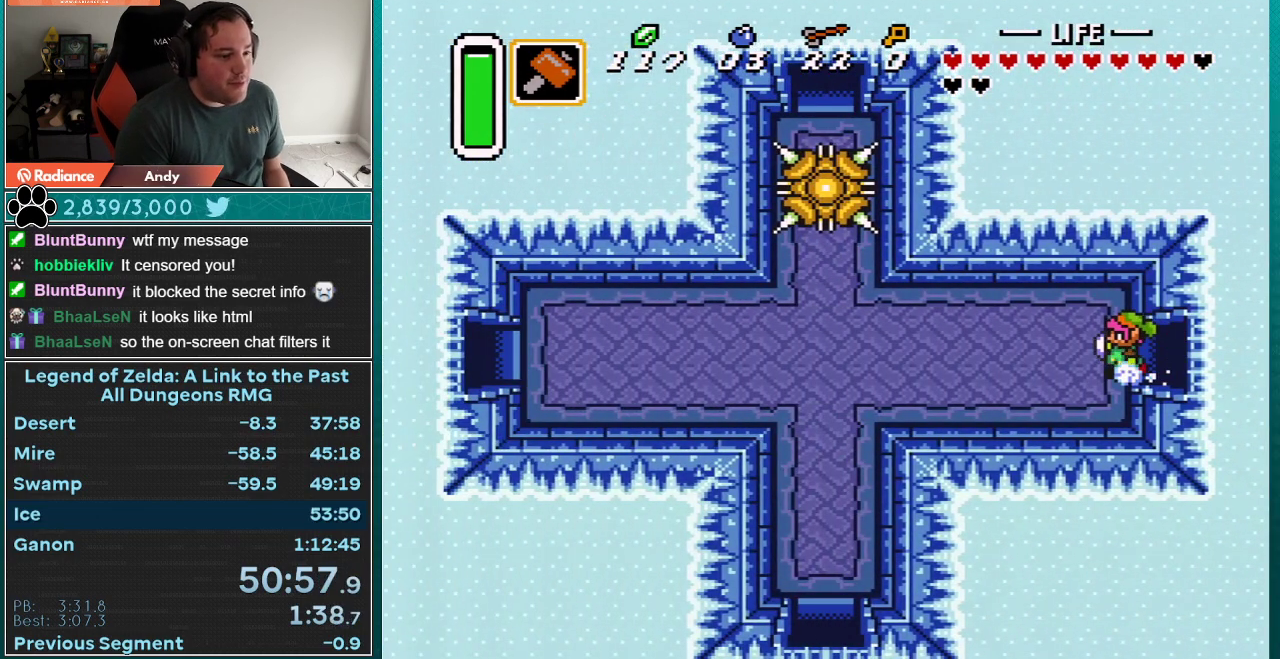
{"buttons": ["A"], "events": [[250, "DPAD_LEFT", "up"]]}
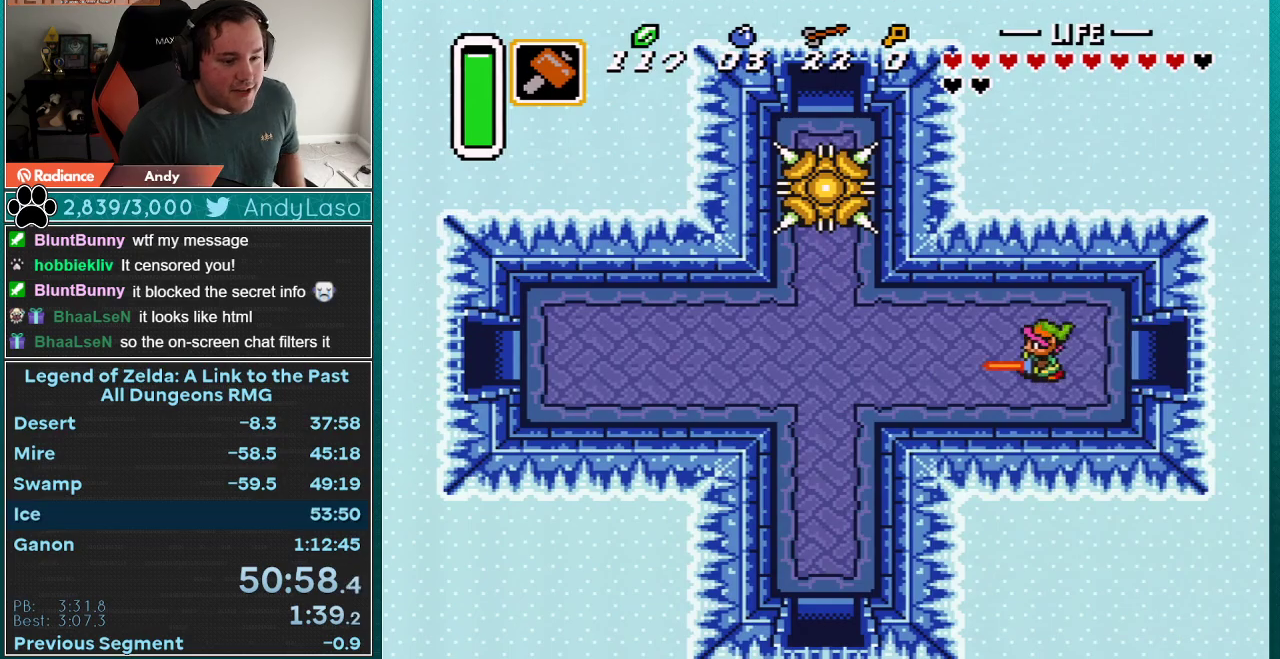
{"buttons": ["A"], "events": []}
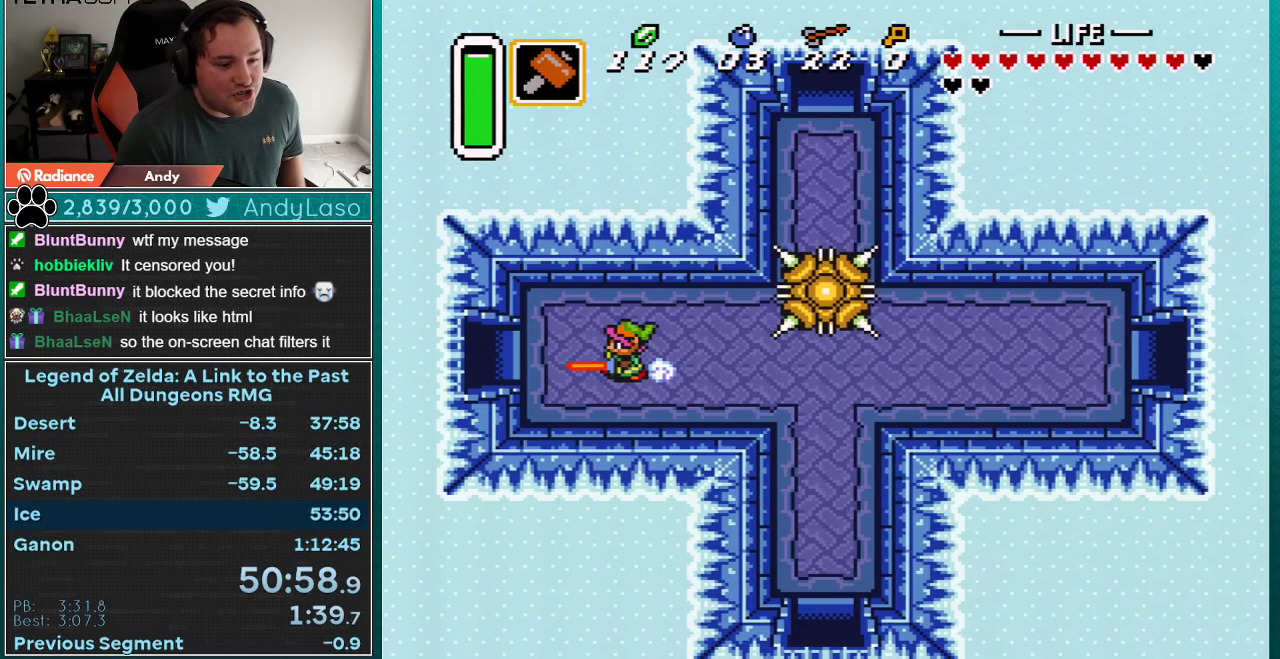
{"buttons": ["A"], "events": []}
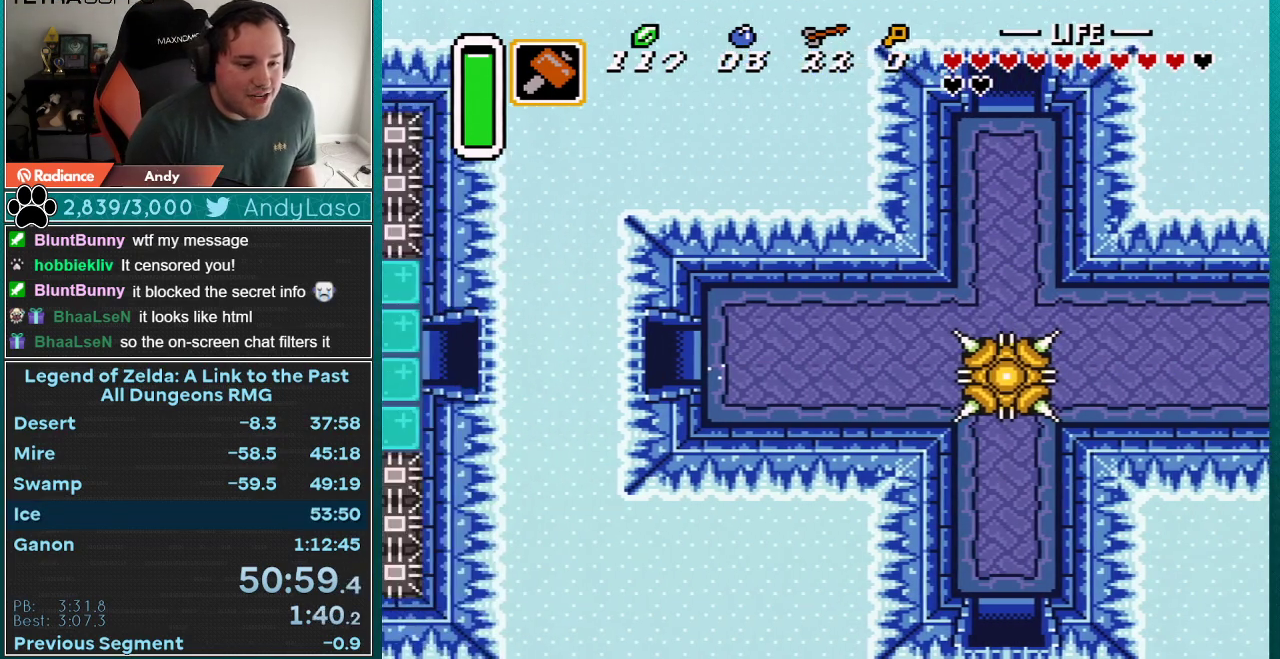
{"buttons": [], "events": [[83, "A", "up"]]}
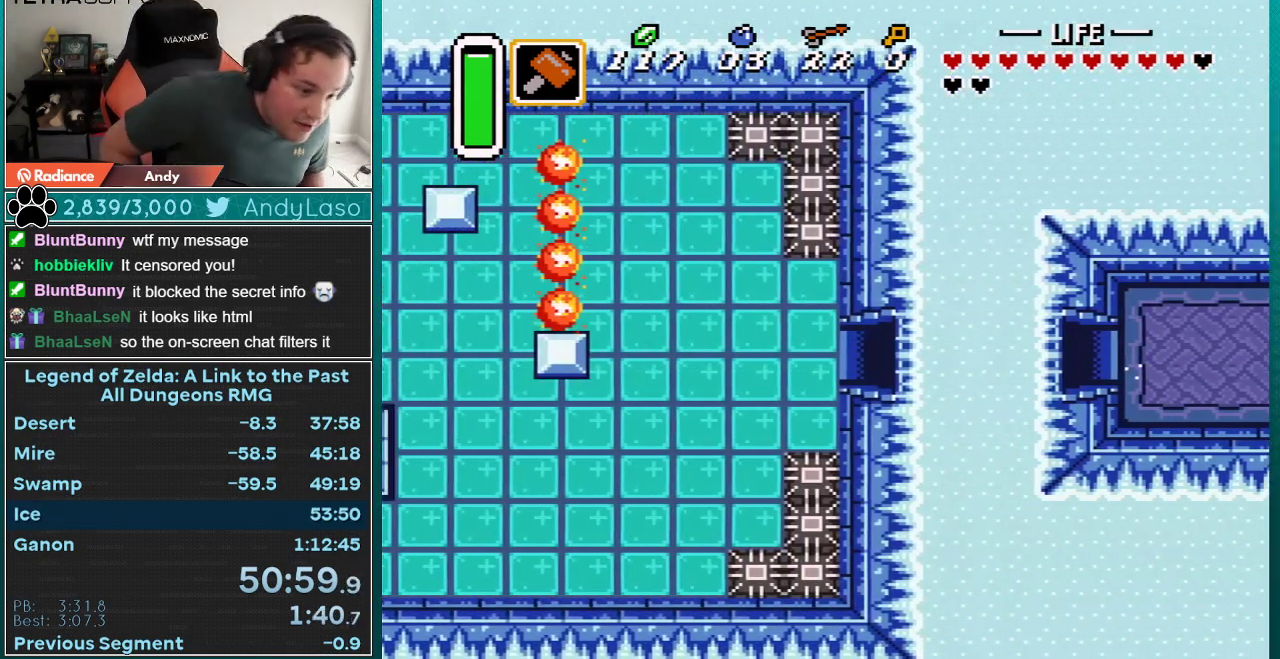
{"buttons": ["DPAD_LEFT"], "events": [[150, "DPAD_LEFT", "down"]]}
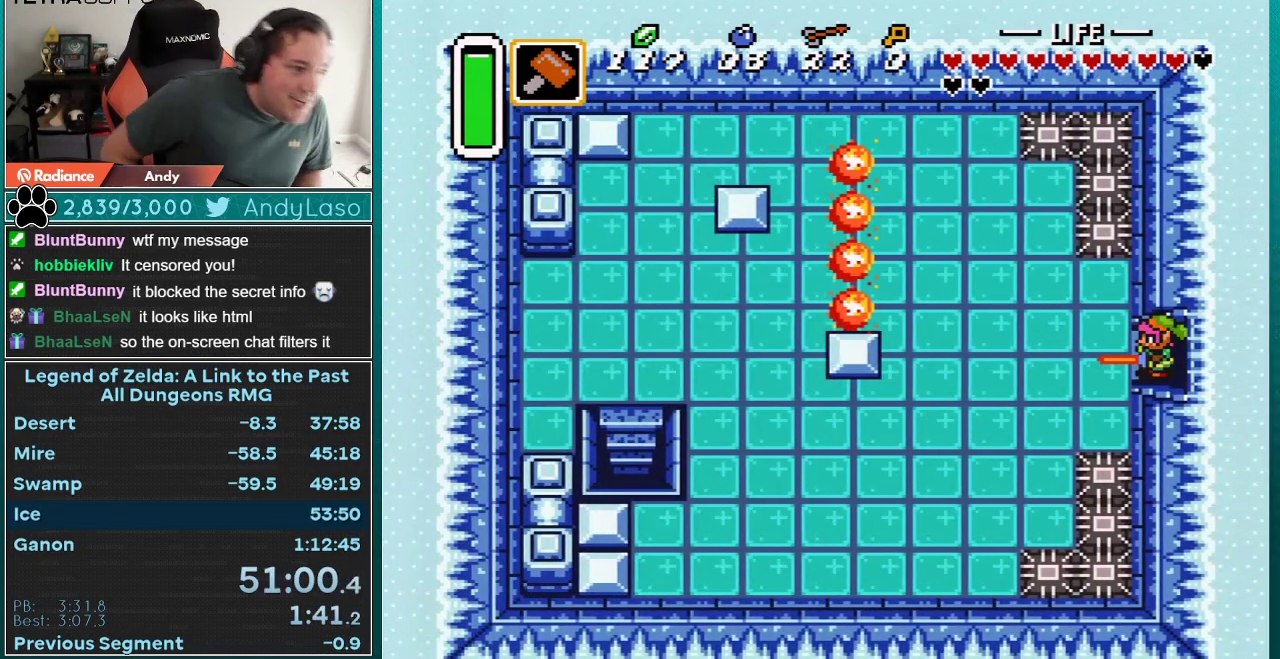
{"buttons": ["DPAD_LEFT"], "events": []}
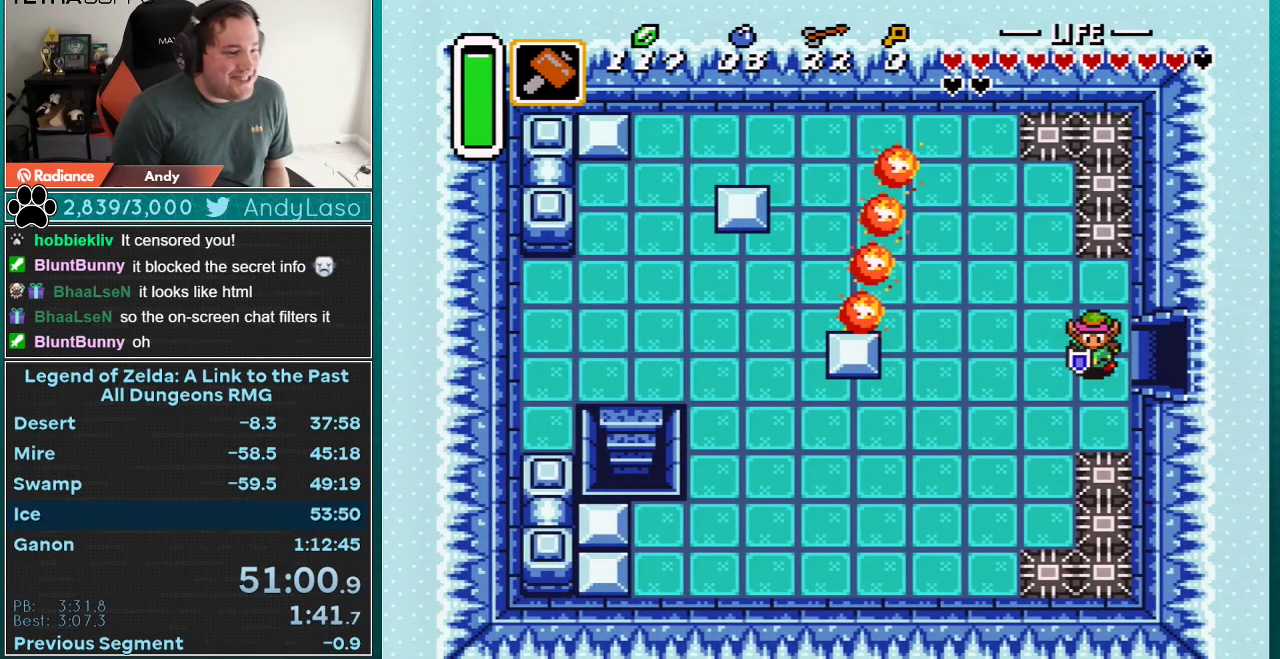
{"buttons": ["DPAD_DOWN", "DPAD_LEFT"], "events": [[67, "DPAD_DOWN", "down"], [217, "B", "down"], [333, "B", "up"]]}
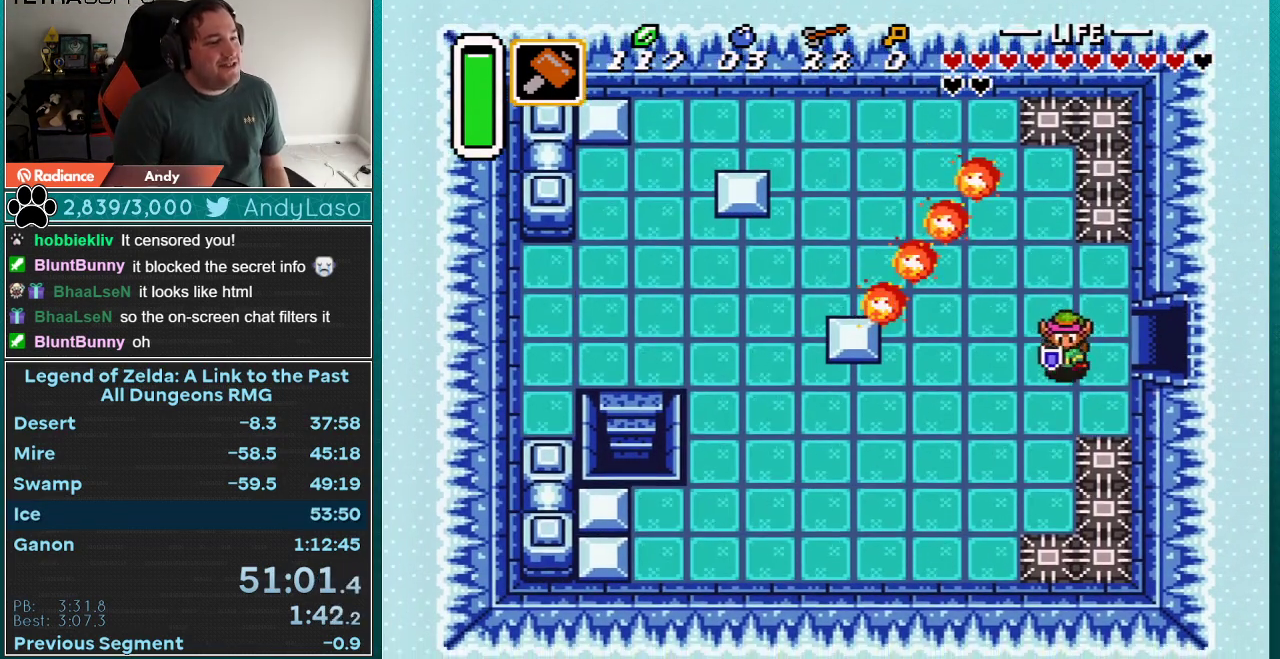
{"buttons": ["B", "DPAD_DOWN", "DPAD_LEFT"], "events": [[83, "B", "down"], [183, "B", "up"], [433, "B", "down"]]}
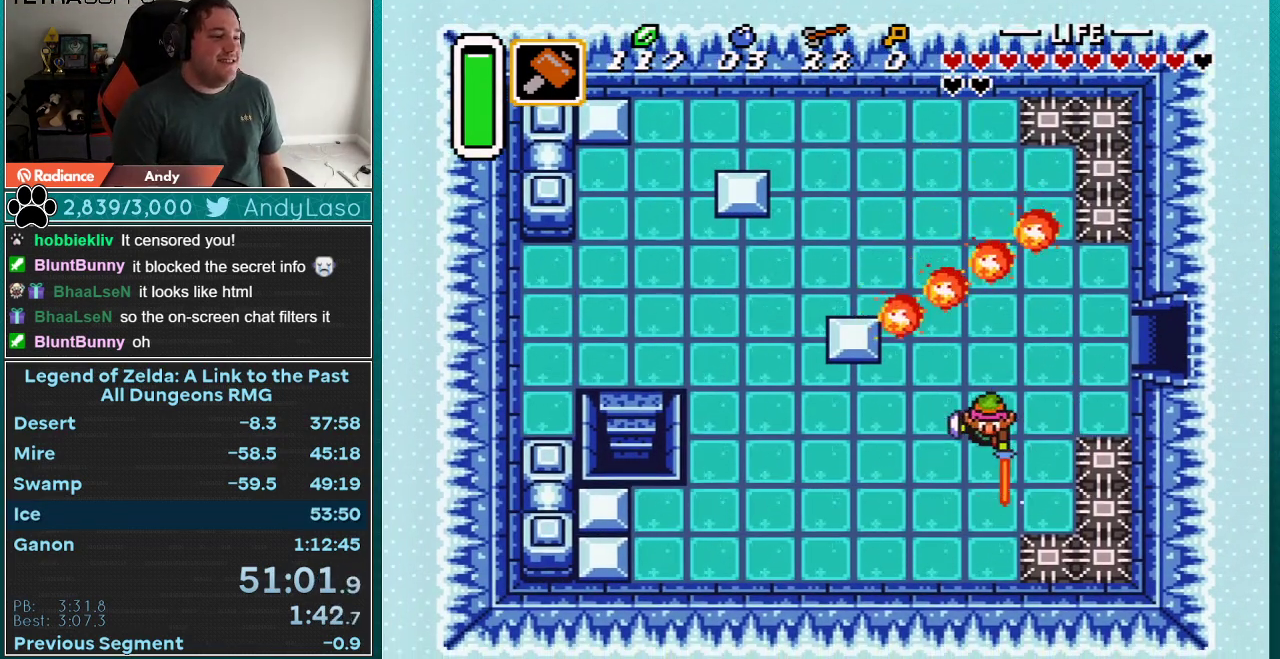
{"buttons": ["DPAD_UP", "DPAD_LEFT"], "events": [[67, "B", "up"], [250, "B", "down"], [367, "B", "up"], [367, "DPAD_DOWN", "up"], [400, "DPAD_UP", "down"]]}
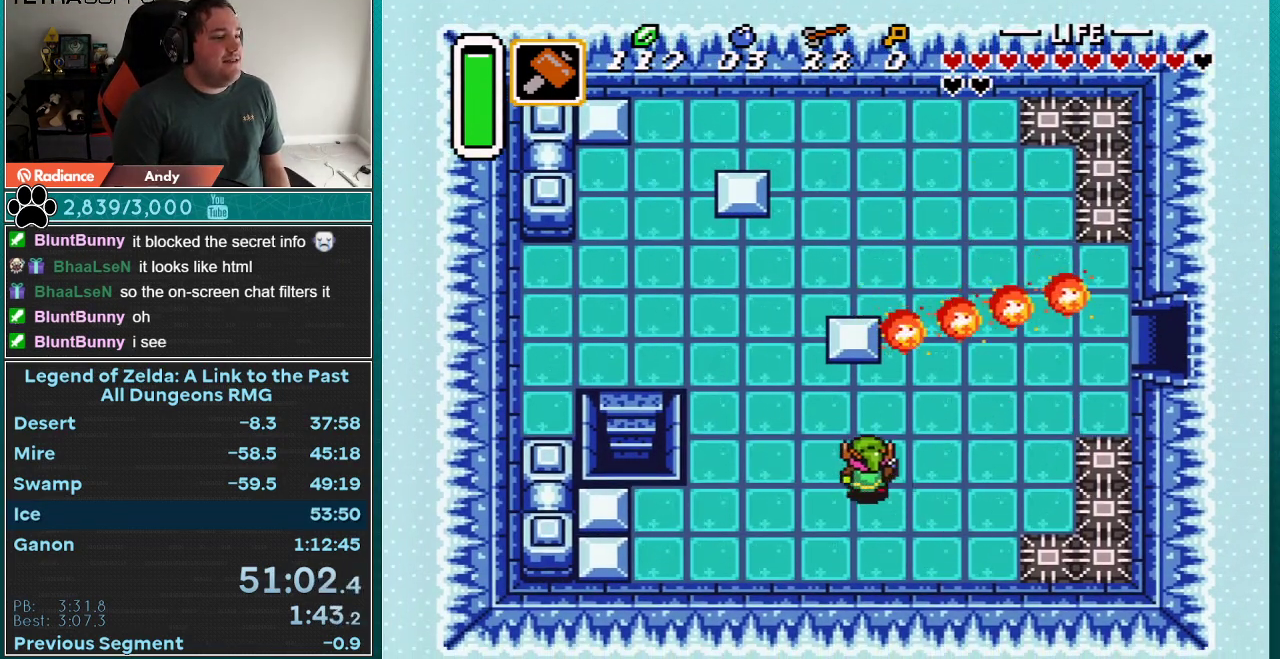
{"buttons": ["B", "DPAD_UP", "DPAD_LEFT"], "events": [[83, "B", "down"], [217, "B", "up"], [417, "B", "down"]]}
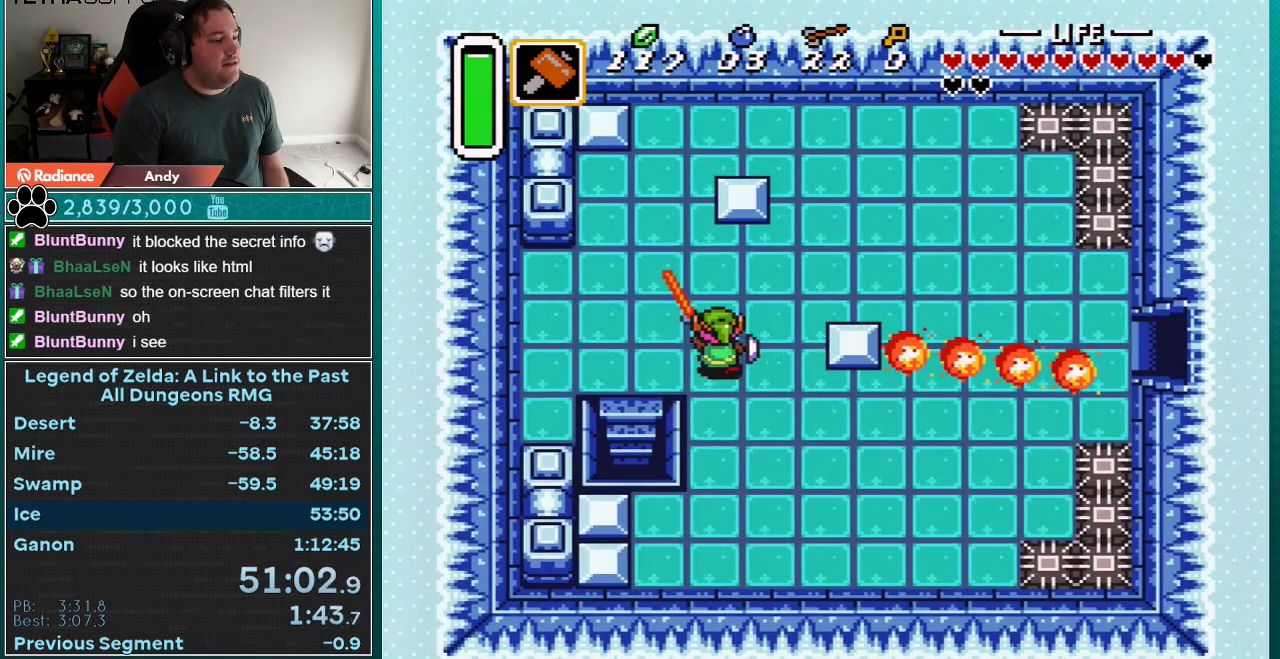
{"buttons": ["DPAD_DOWN", "DPAD_RIGHT"], "events": [[17, "B", "up"], [17, "DPAD_UP", "up"], [50, "DPAD_DOWN", "down"], [67, "DPAD_LEFT", "up"], [167, "B", "down"], [200, "DPAD_RIGHT", "down"], [267, "B", "up"]]}
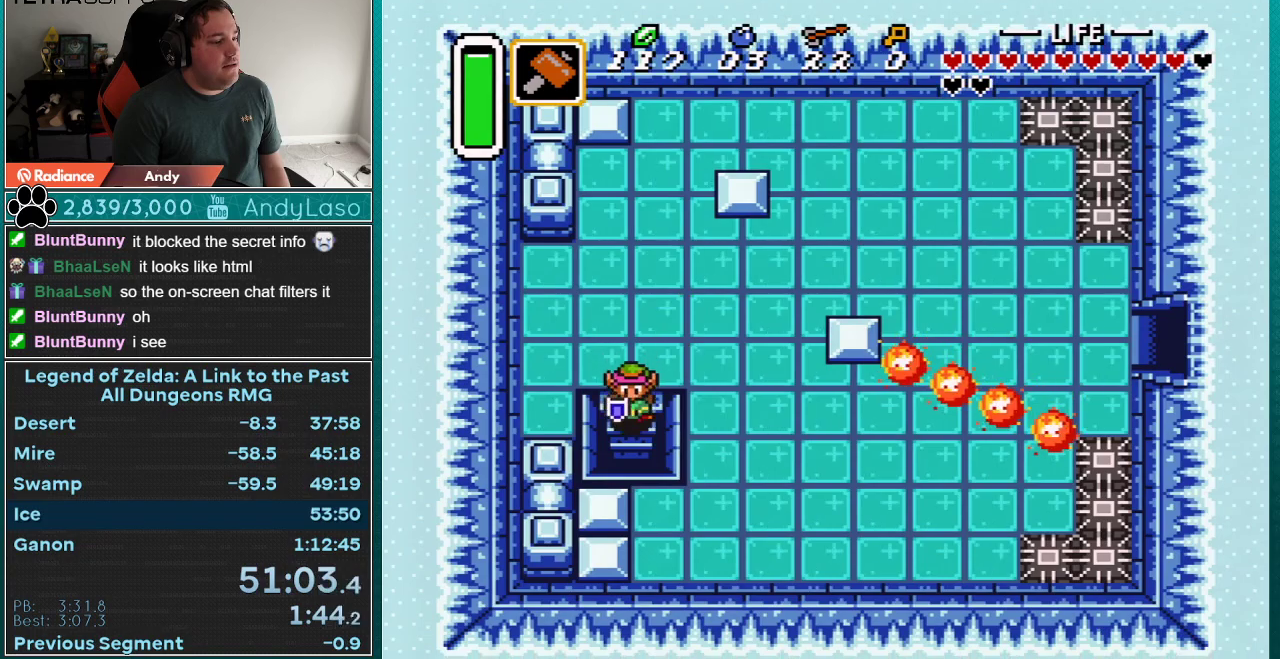
{"buttons": ["DPAD_DOWN"], "events": [[383, "DPAD_RIGHT", "up"]]}
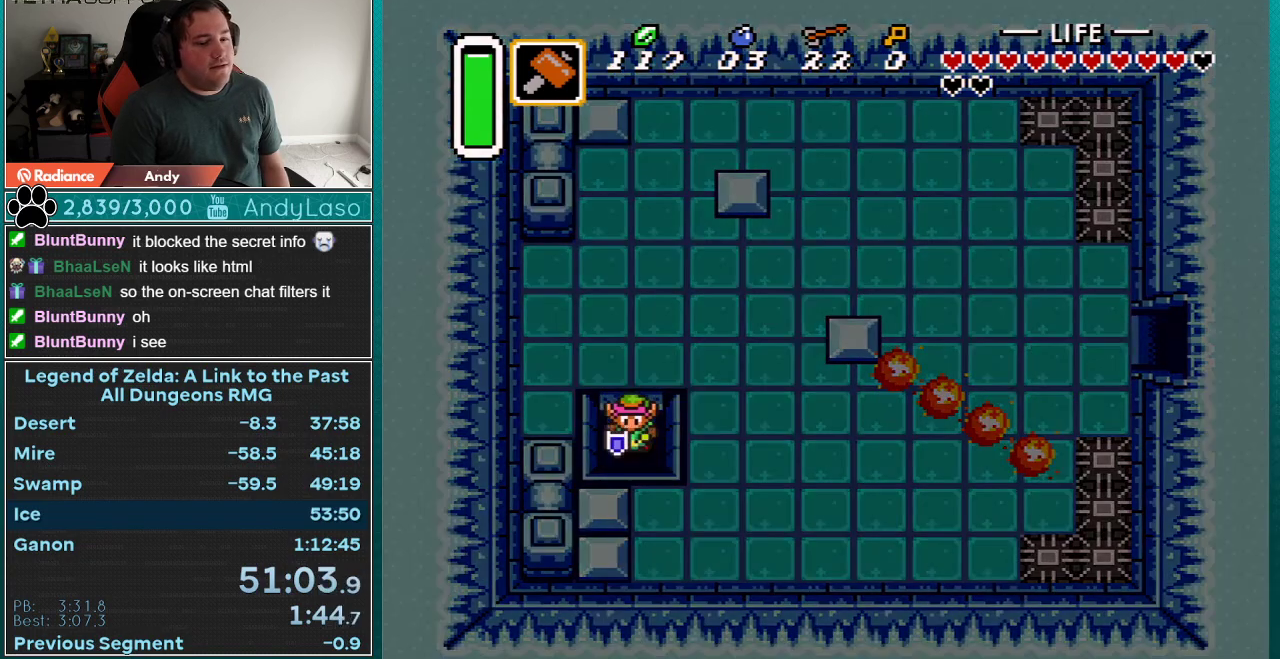
{"buttons": [], "events": [[17, "DPAD_DOWN", "up"]]}
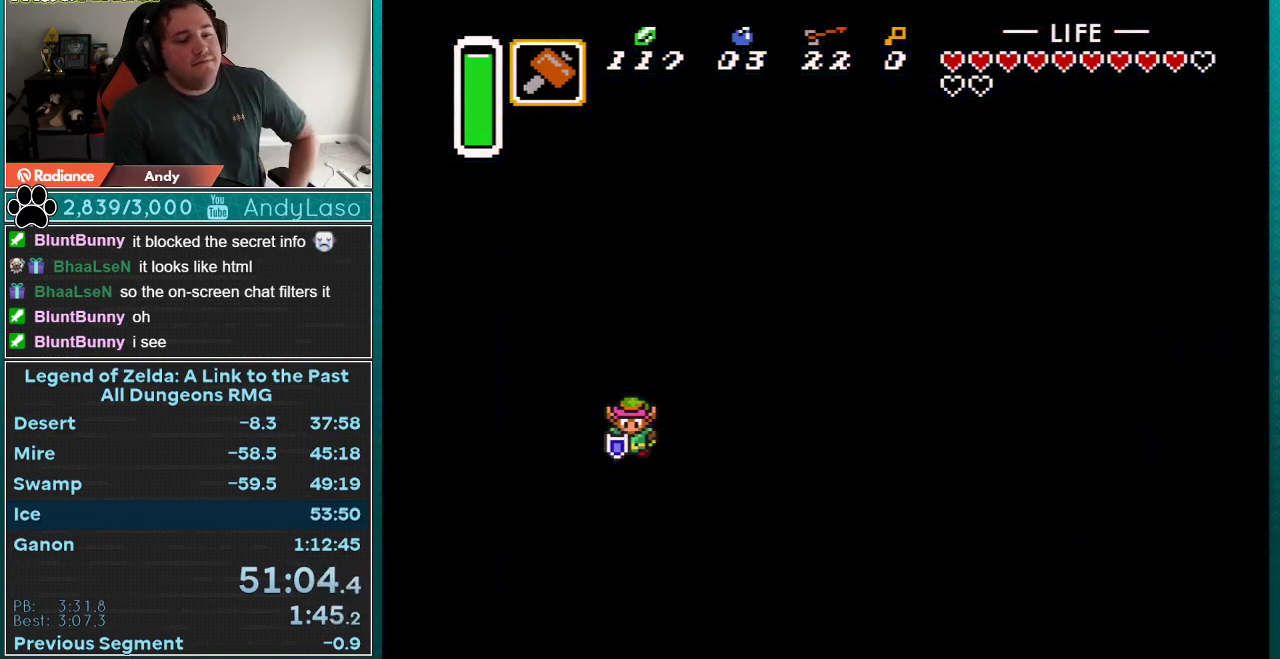
{"buttons": [], "events": []}
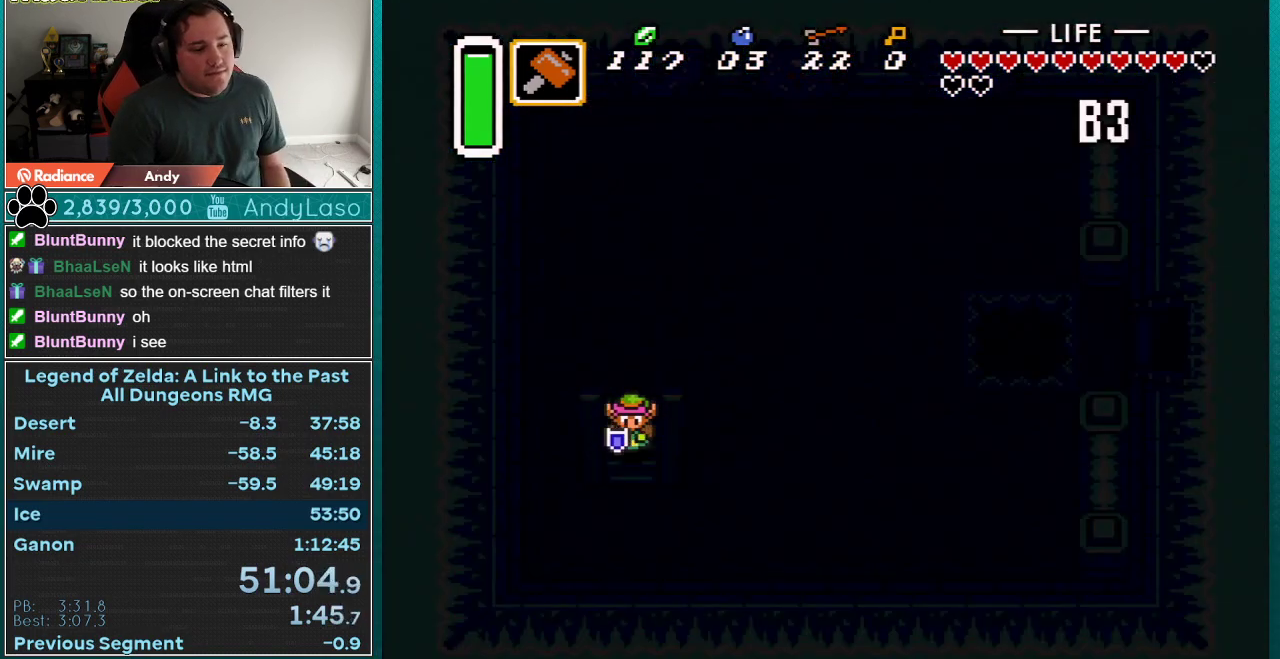
{"buttons": [], "events": []}
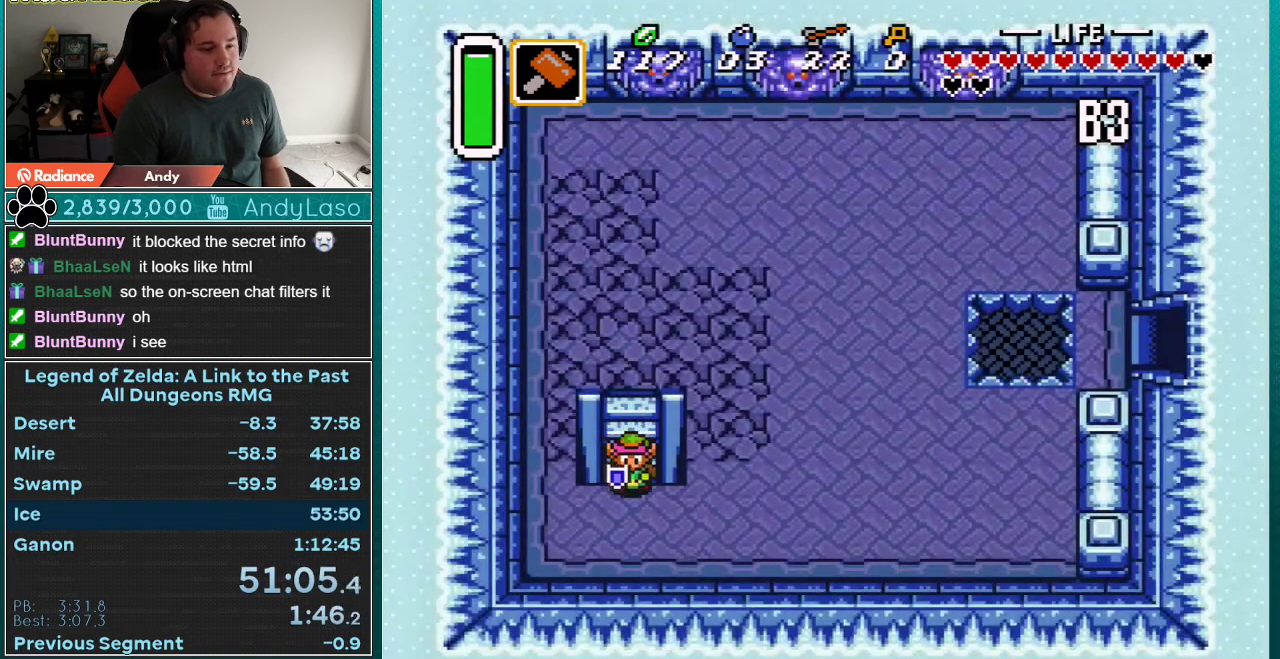
{"buttons": [], "events": []}
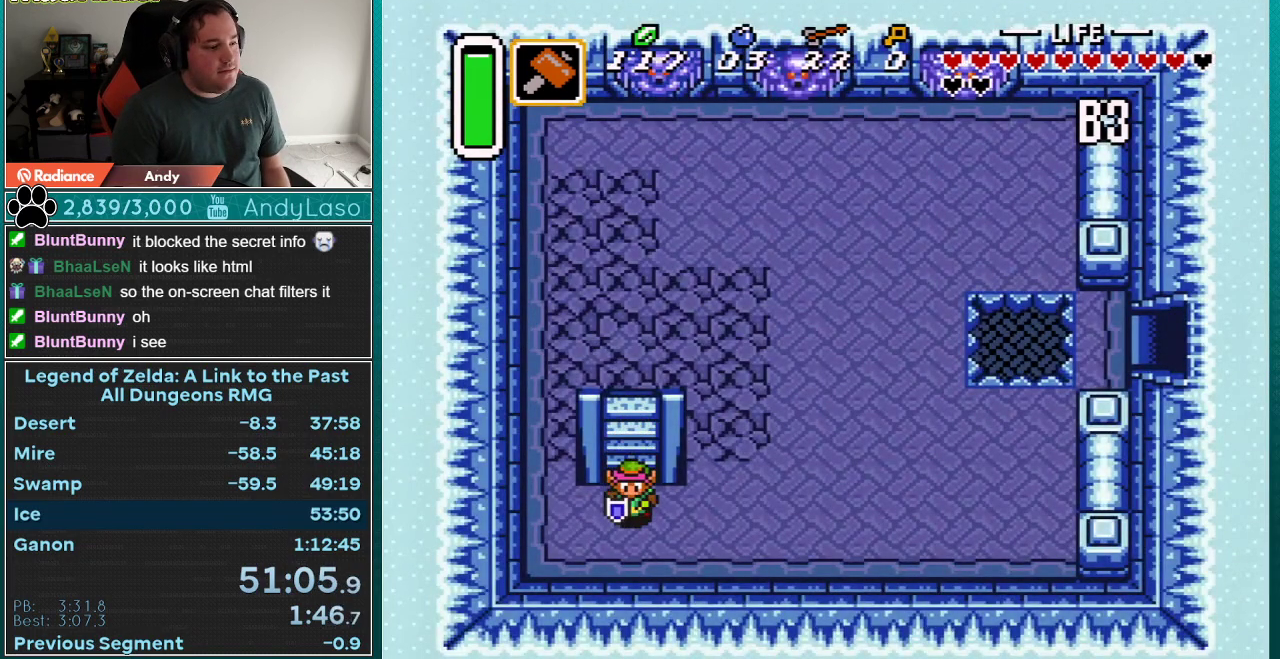
{"buttons": ["A", "DPAD_RIGHT"], "events": [[317, "A", "down"], [417, "DPAD_RIGHT", "down"]]}
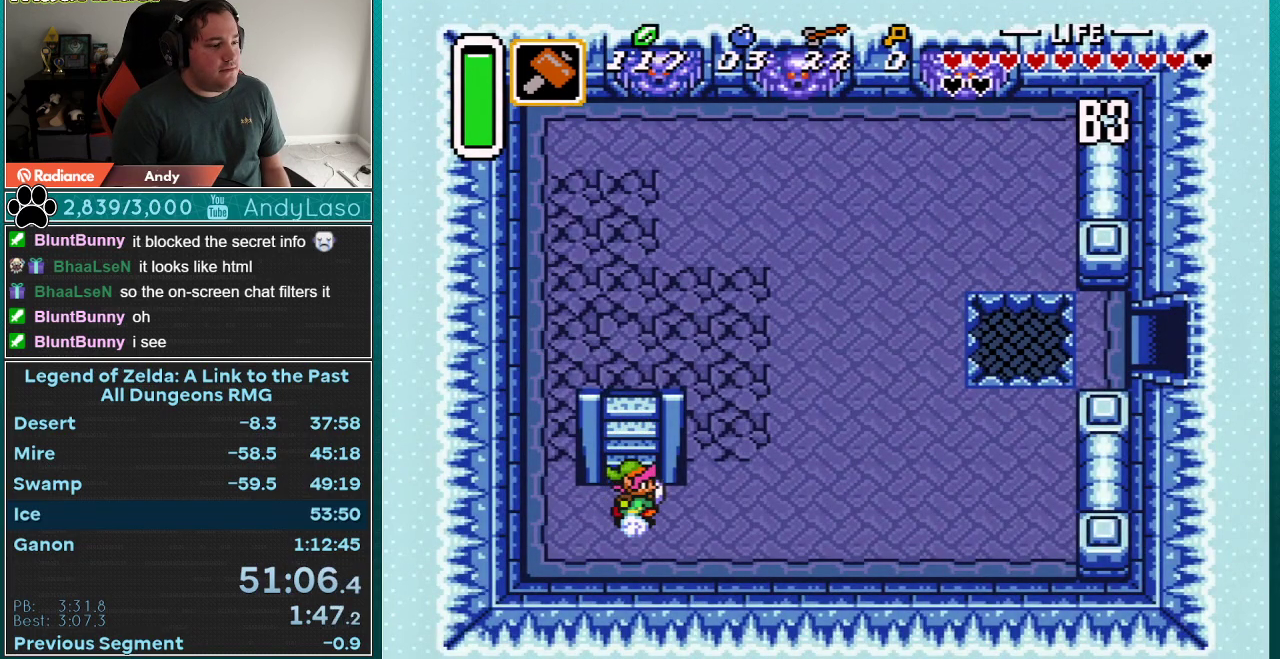
{"buttons": [], "events": [[67, "DPAD_RIGHT", "up"], [483, "A", "up"]]}
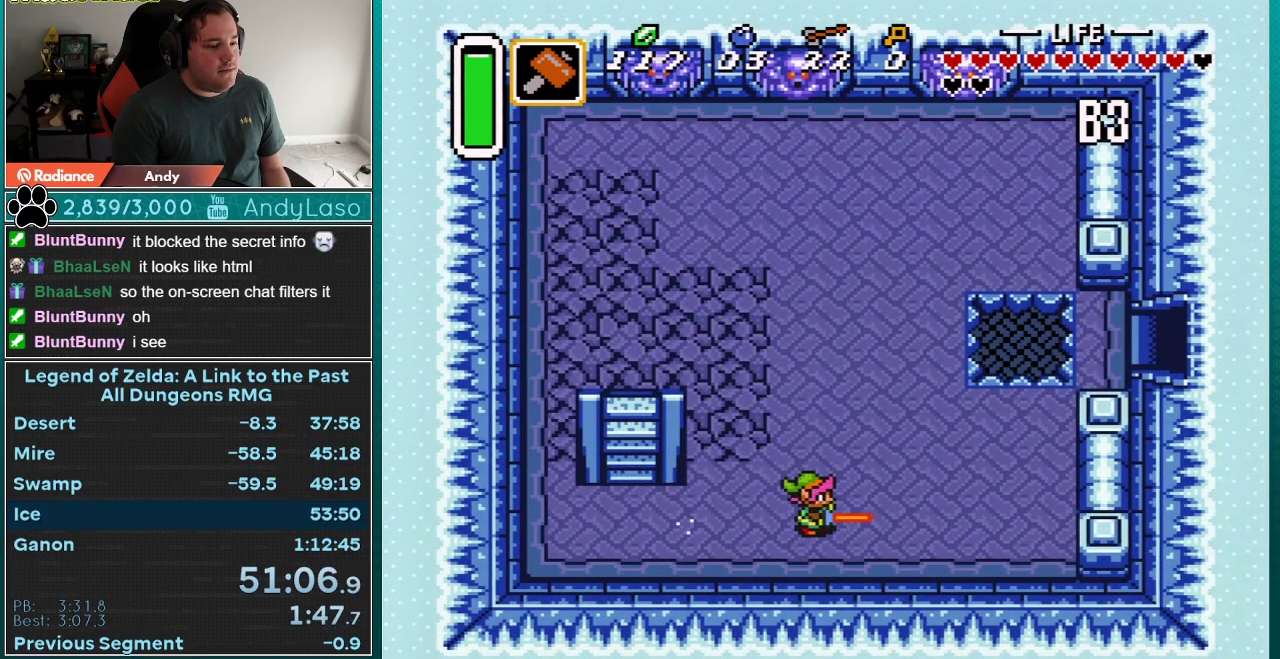
{"buttons": ["DPAD_UP", "DPAD_RIGHT"], "events": [[317, "DPAD_RIGHT", "down"], [317, "DPAD_UP", "down"]]}
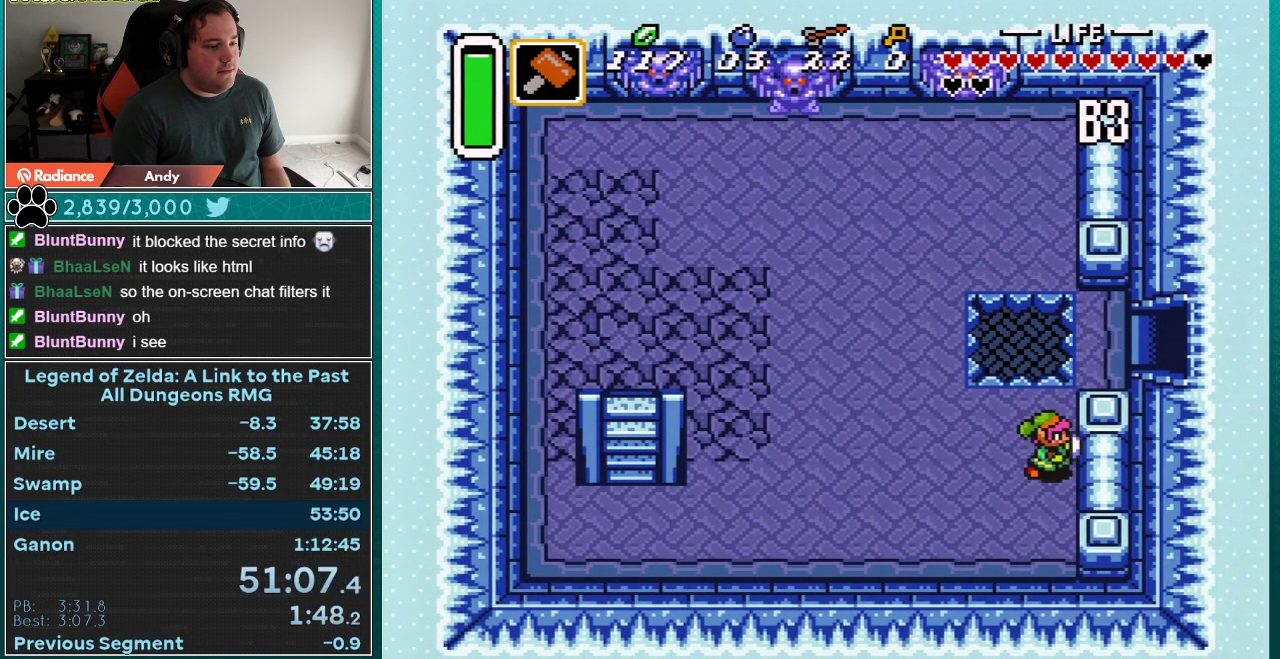
{"buttons": ["DPAD_UP"], "events": [[133, "DPAD_RIGHT", "up"]]}